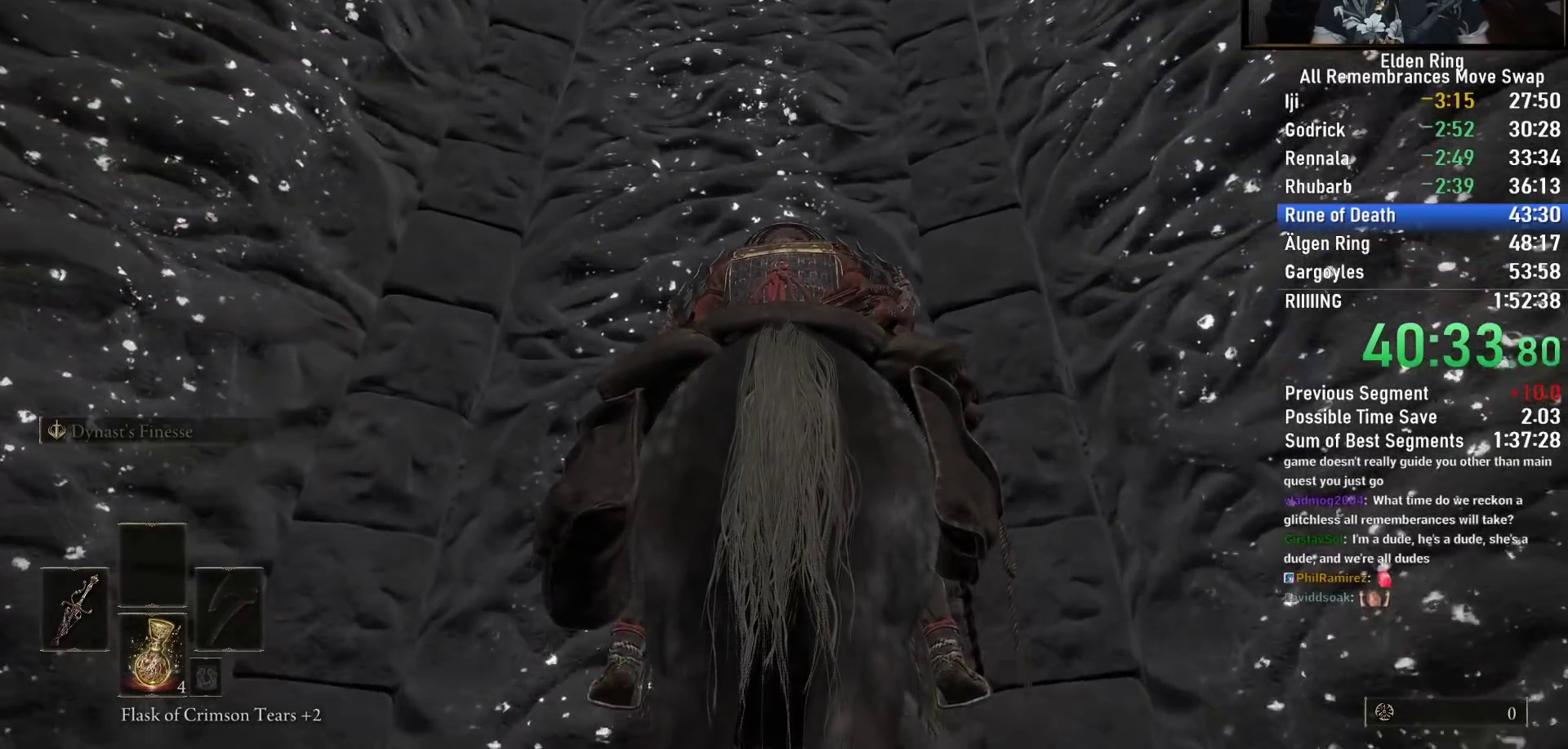
Gameplay with a controller (PlayStation layout); each line is a JSON object with the inputs held at the frame after it. "button_events" lists button changes between this image and that frame as [ms after this image, input, new state], when the widget could be followed in between (sticks are given only as held states). Not read: left_stick.
{"buttons": [], "right_stick": "center", "button_events": []}
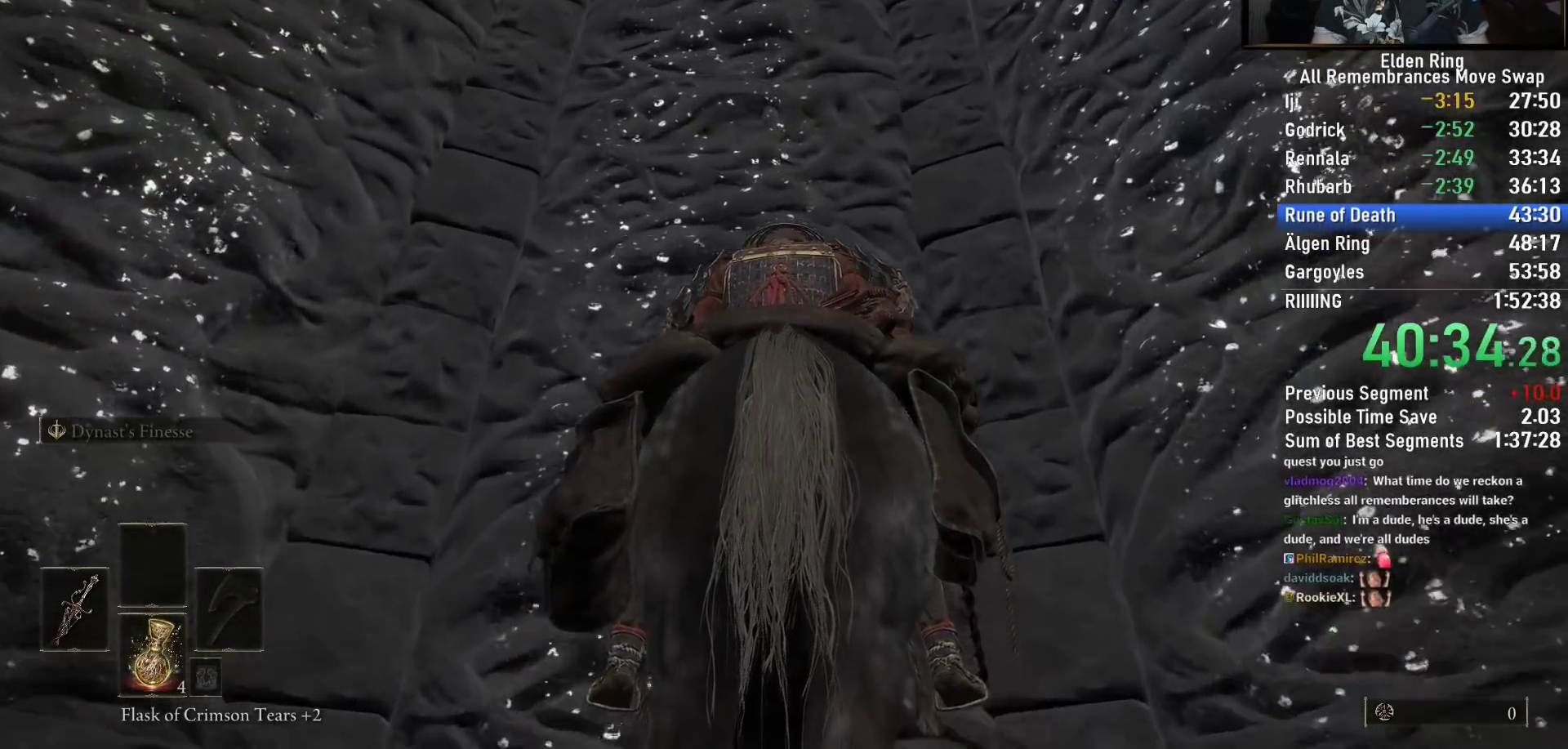
{"buttons": [], "right_stick": "center"}
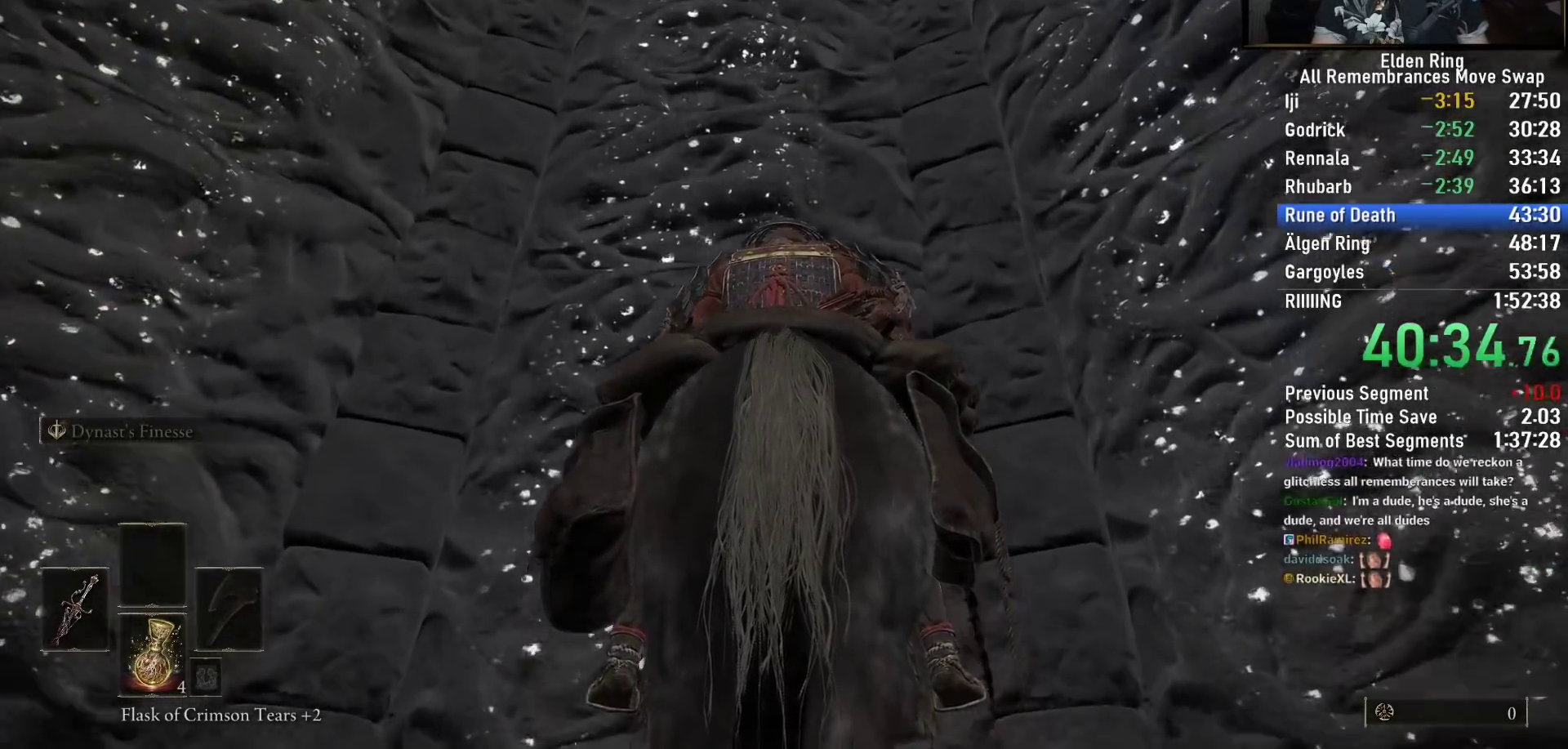
{"buttons": [], "right_stick": "center"}
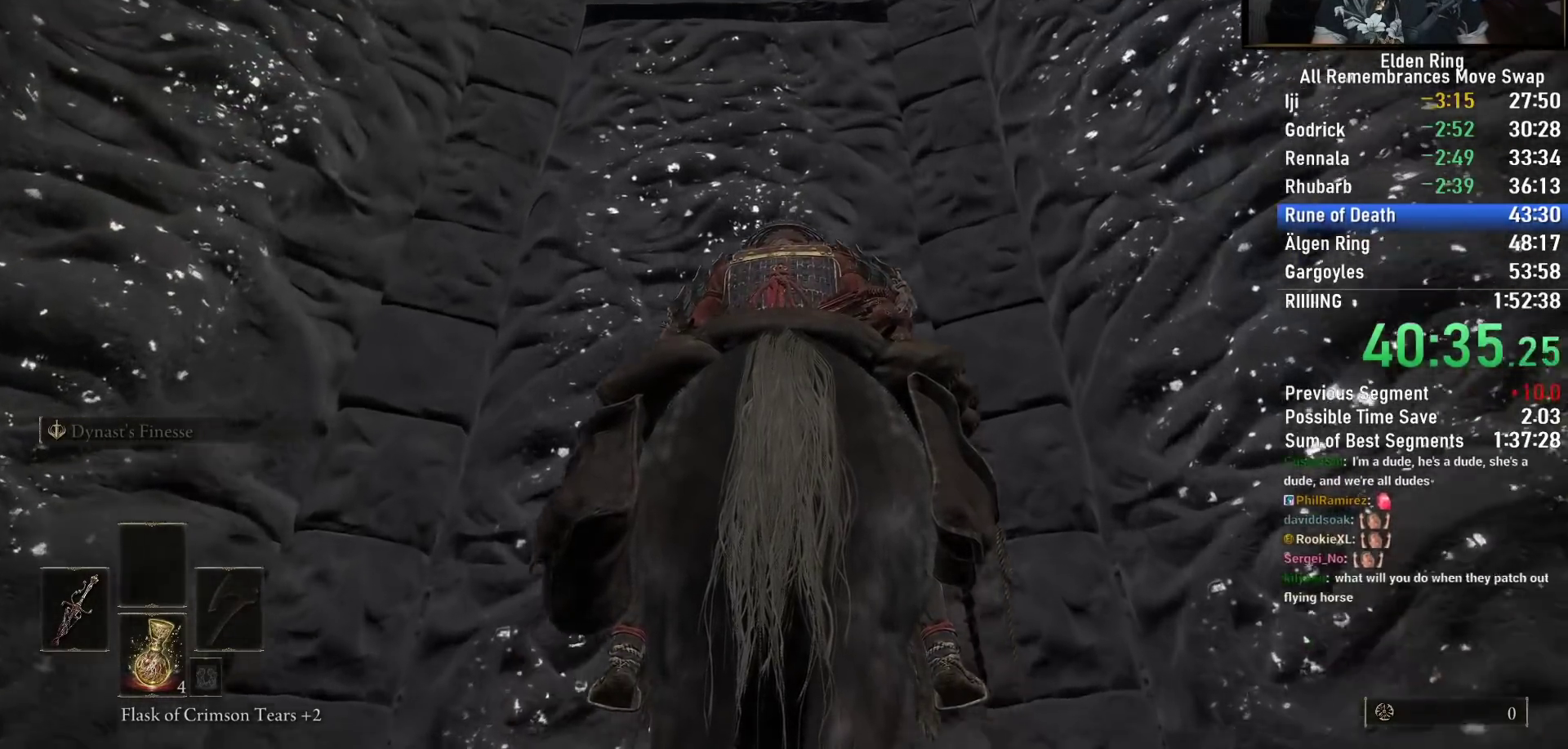
{"buttons": [], "right_stick": "center", "button_events": []}
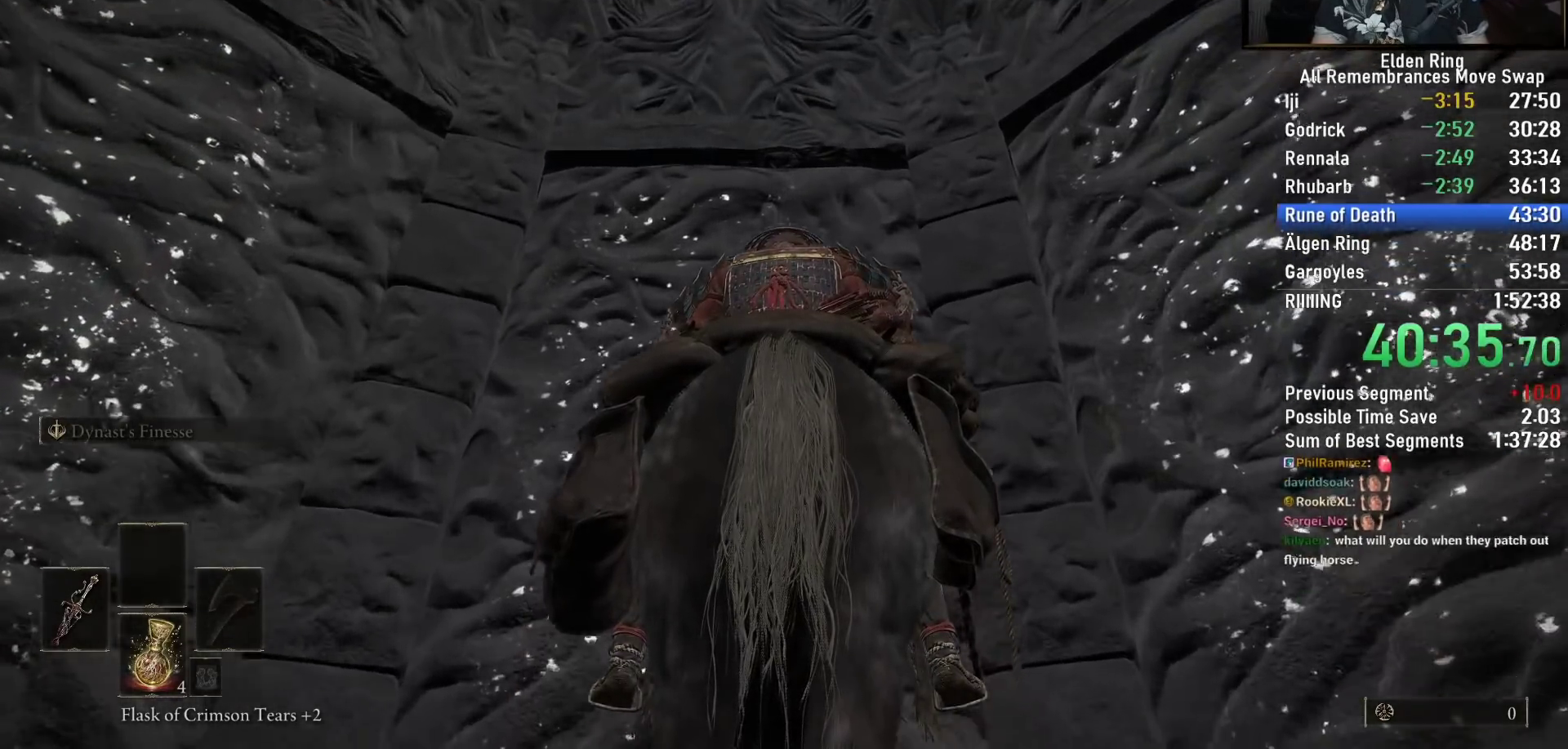
{"buttons": [], "right_stick": "center", "button_events": []}
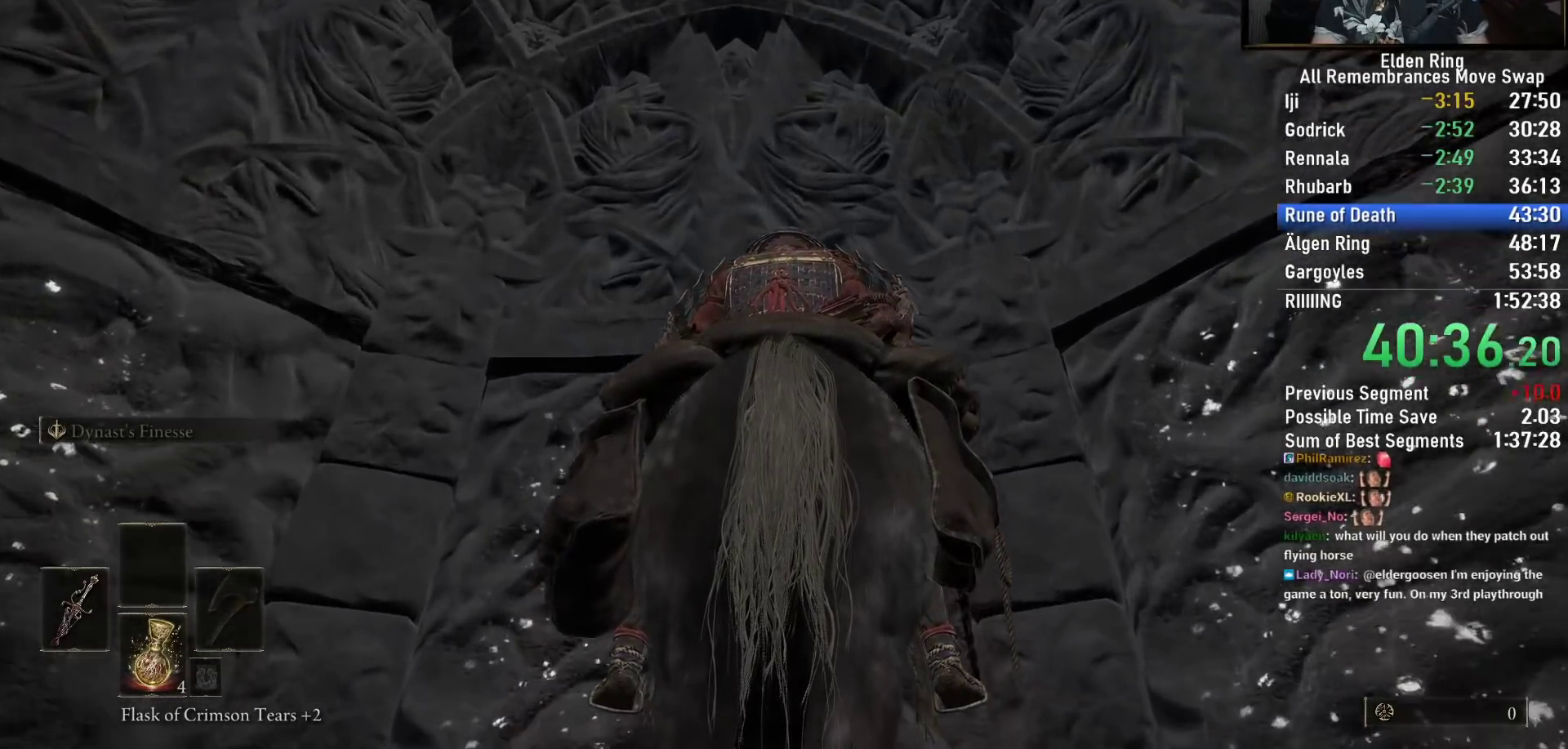
{"buttons": [], "right_stick": "center", "button_events": []}
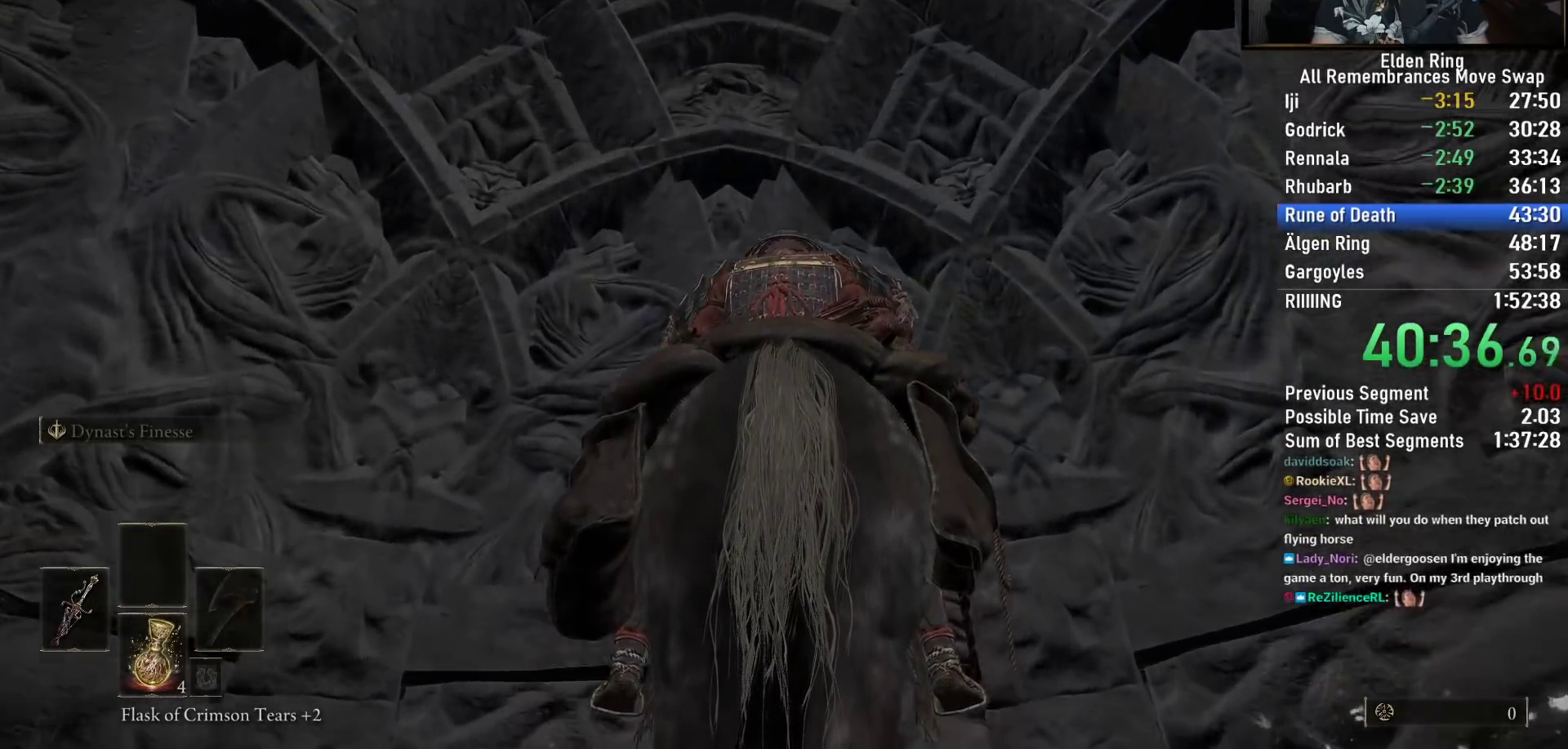
{"buttons": [], "right_stick": "down", "button_events": []}
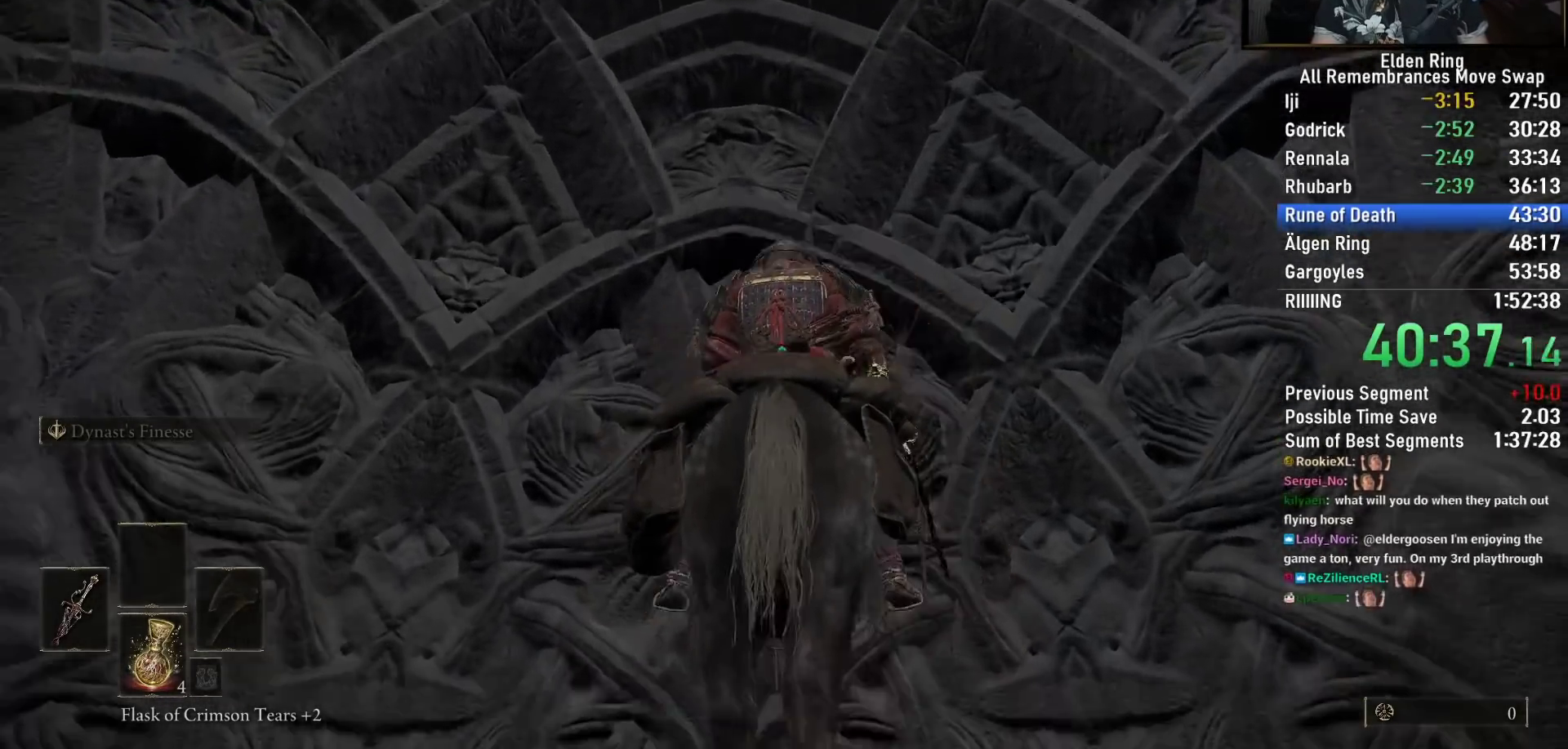
{"buttons": [], "right_stick": "up", "button_events": []}
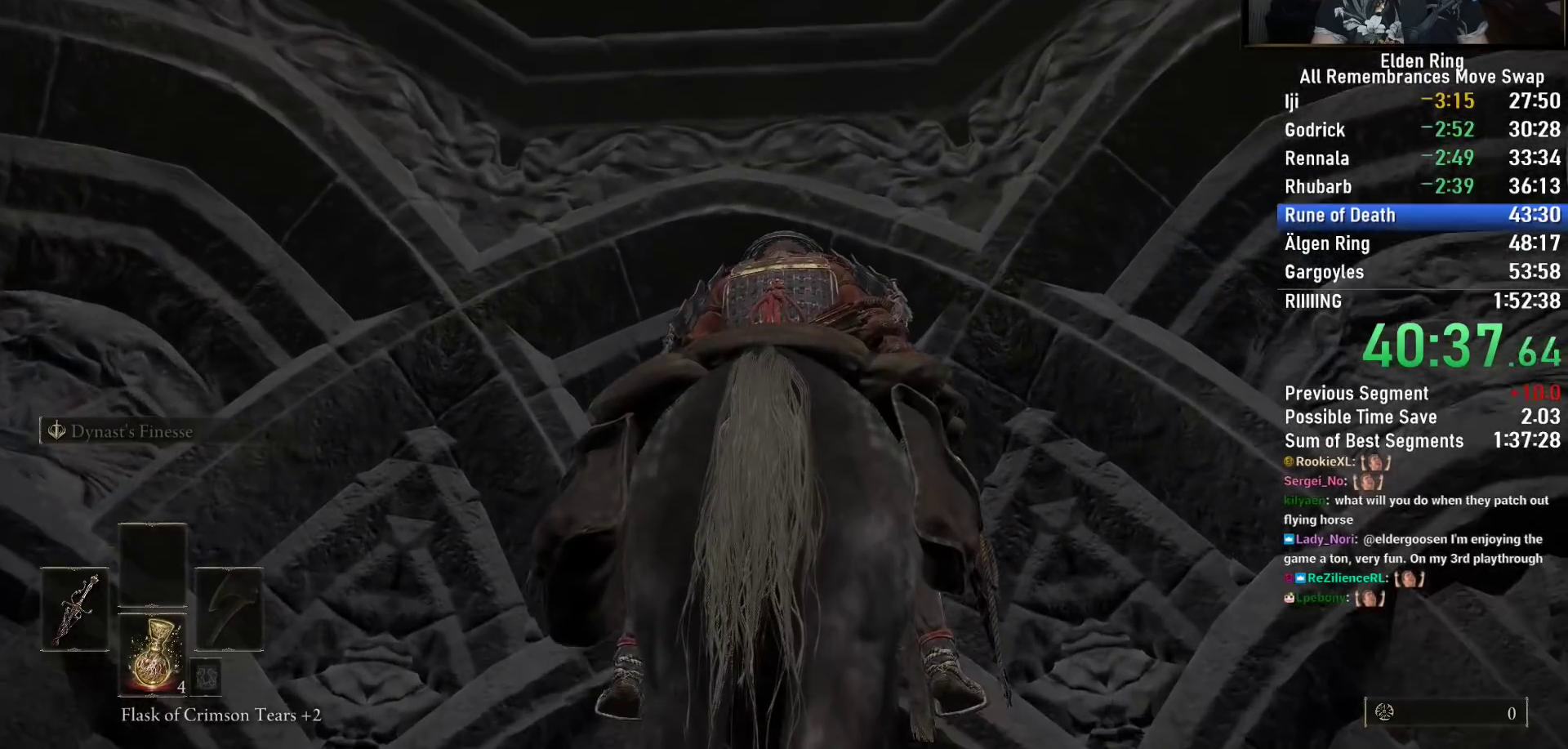
{"buttons": [], "right_stick": "center", "button_events": []}
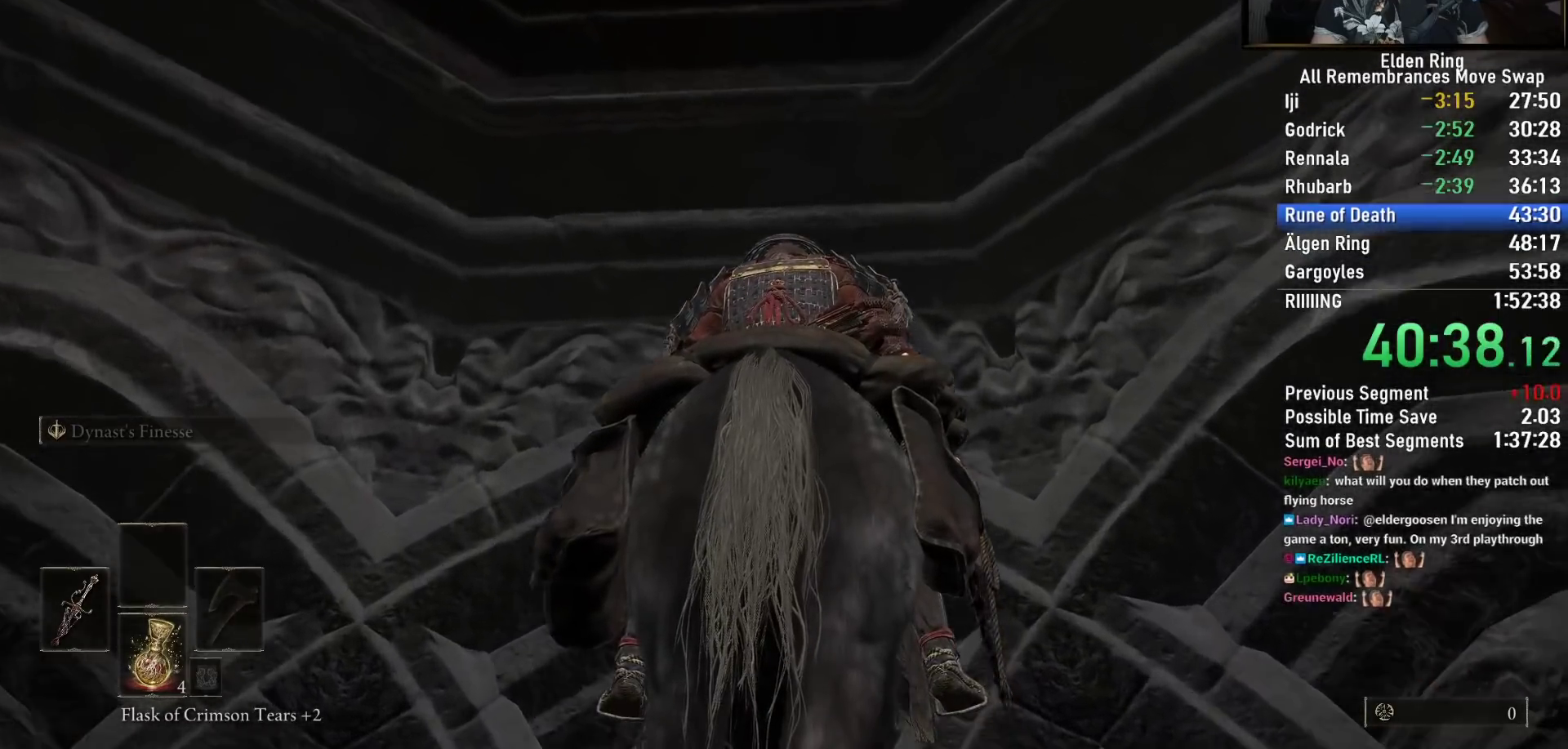
{"buttons": [], "right_stick": "down", "button_events": []}
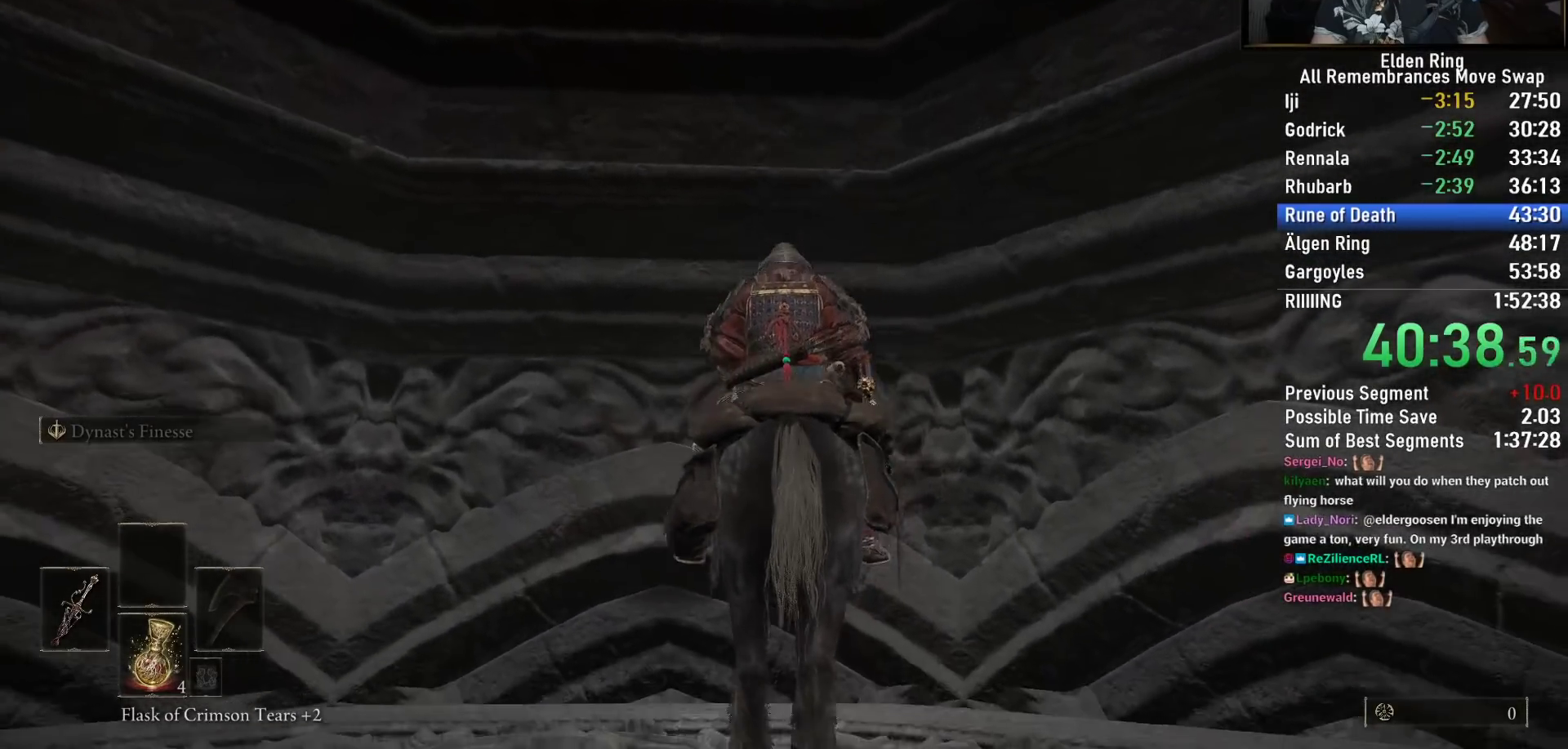
{"buttons": [], "right_stick": "down", "button_events": []}
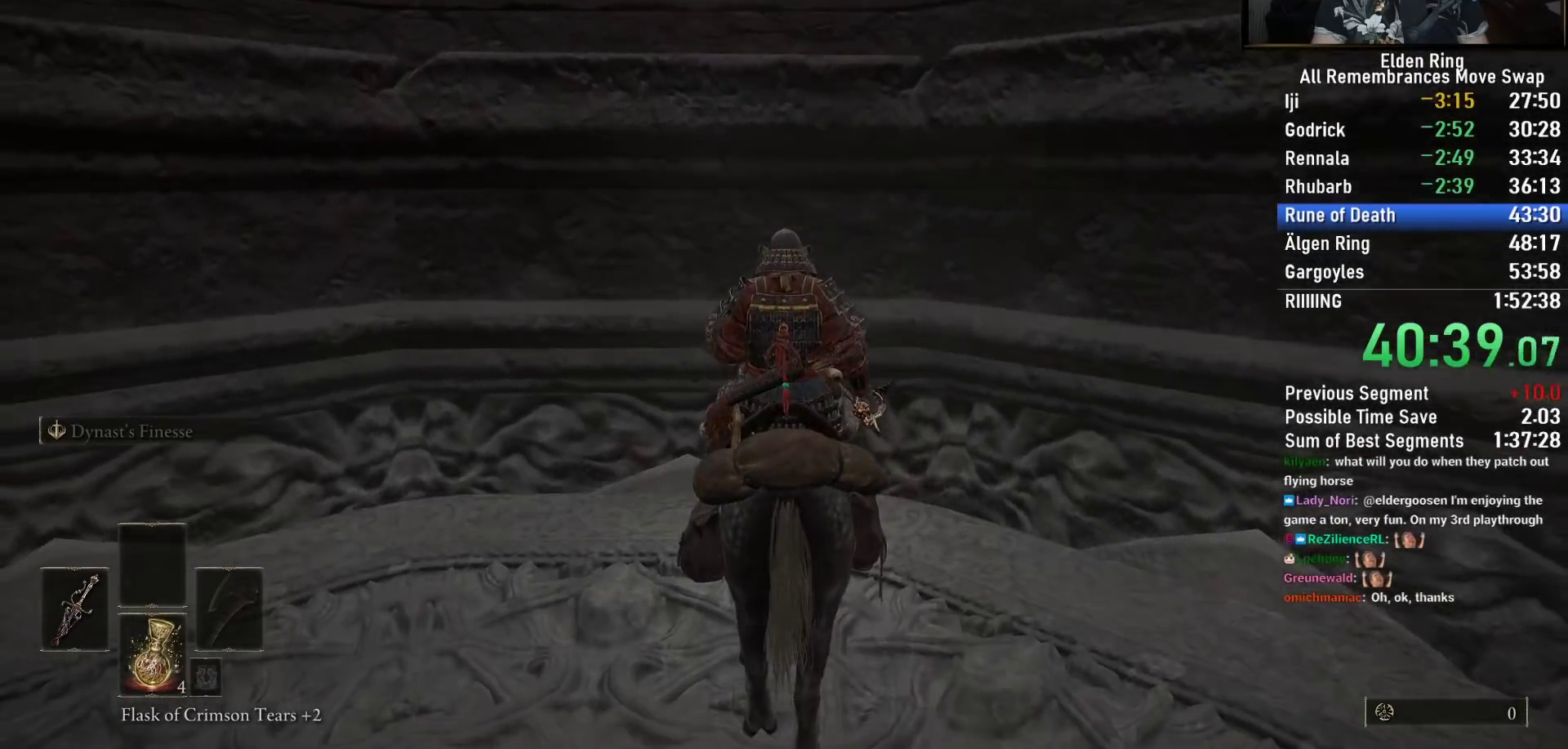
{"buttons": [], "right_stick": "center", "button_events": [[250, "CROSS", "down"], [367, "CROSS", "up"]]}
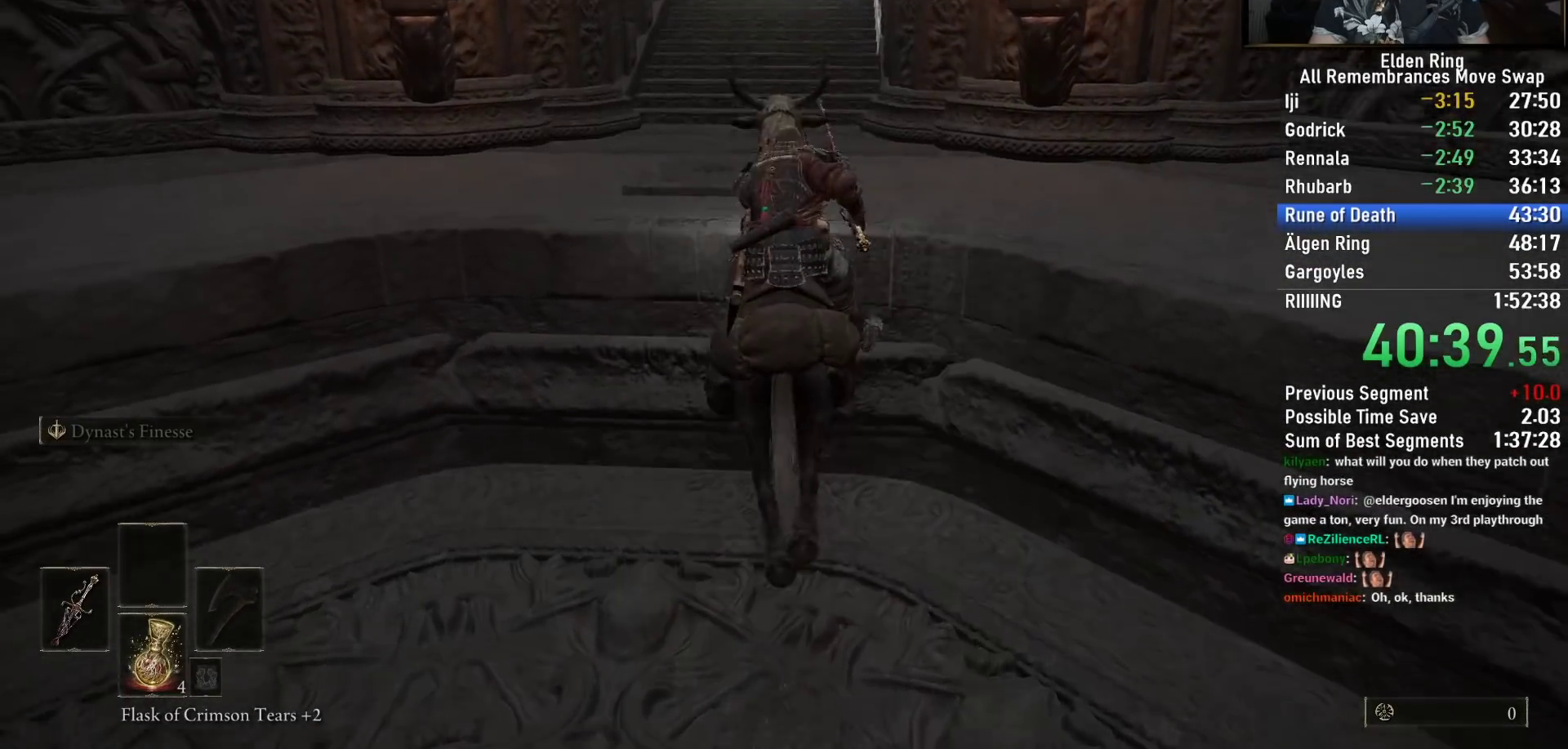
{"buttons": ["CIRCLE"], "right_stick": "center", "button_events": [[283, "CIRCLE", "down"], [367, "CIRCLE", "up"], [433, "CIRCLE", "down"]]}
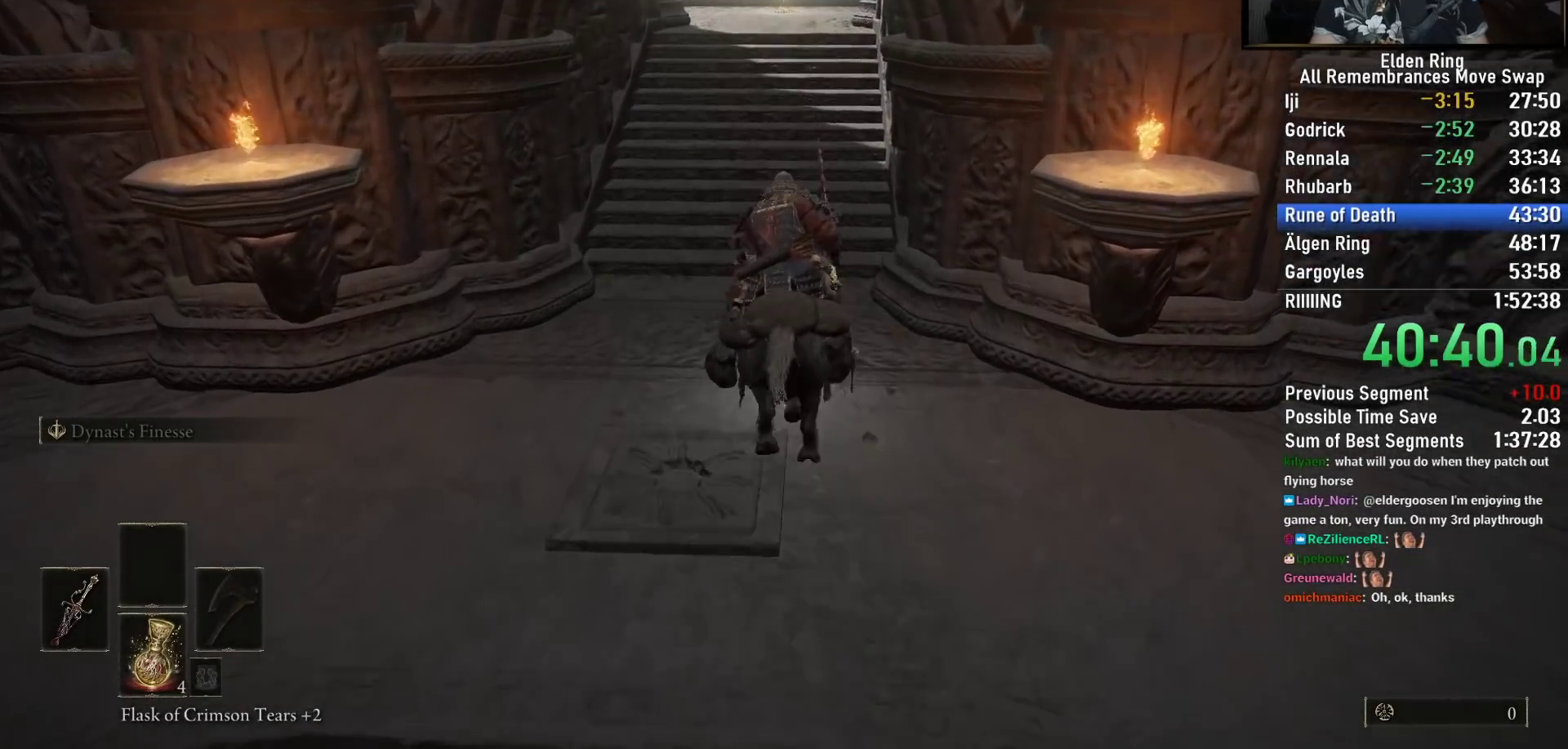
{"buttons": [], "right_stick": "right", "button_events": [[17, "CIRCLE", "up"]]}
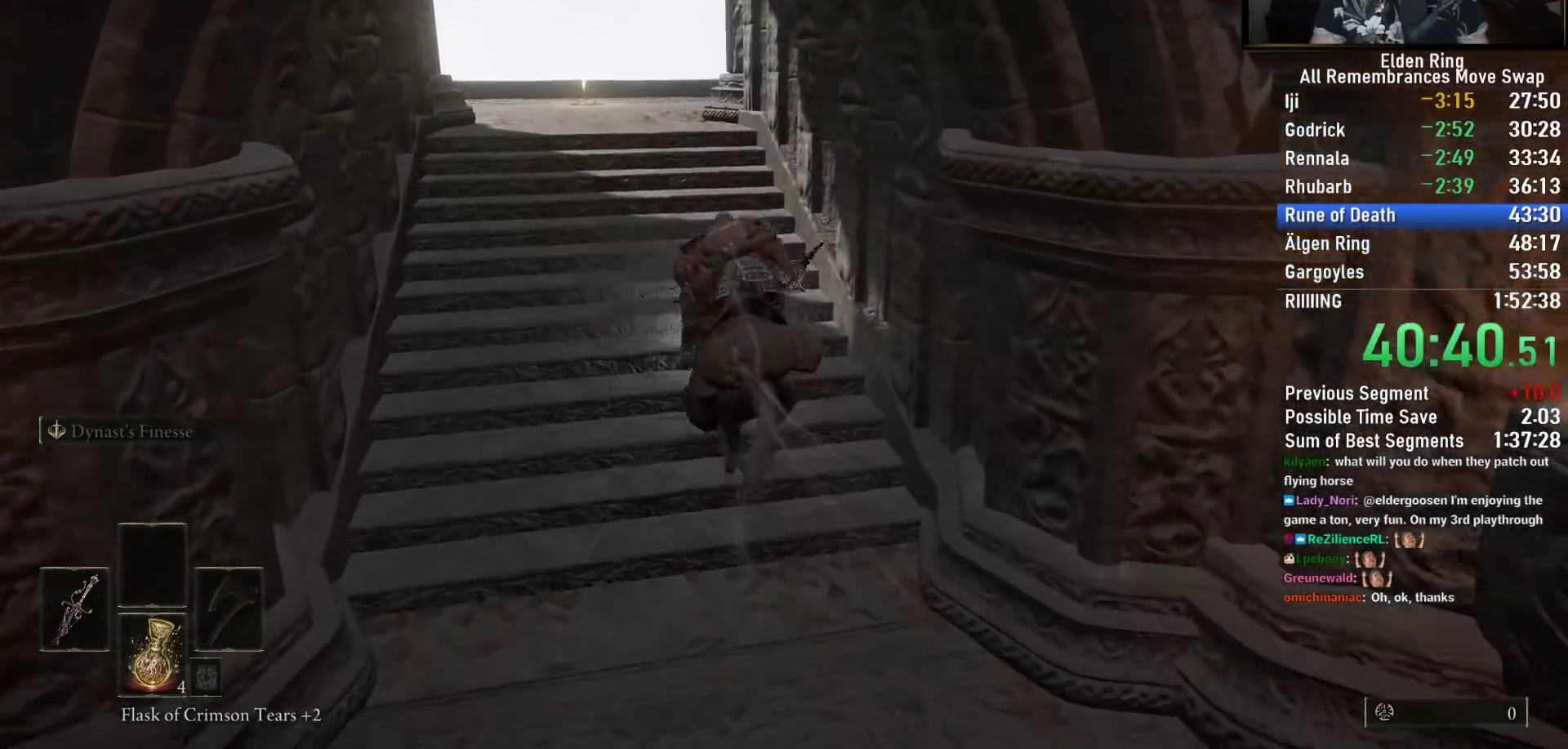
{"buttons": [], "right_stick": "down-right", "button_events": []}